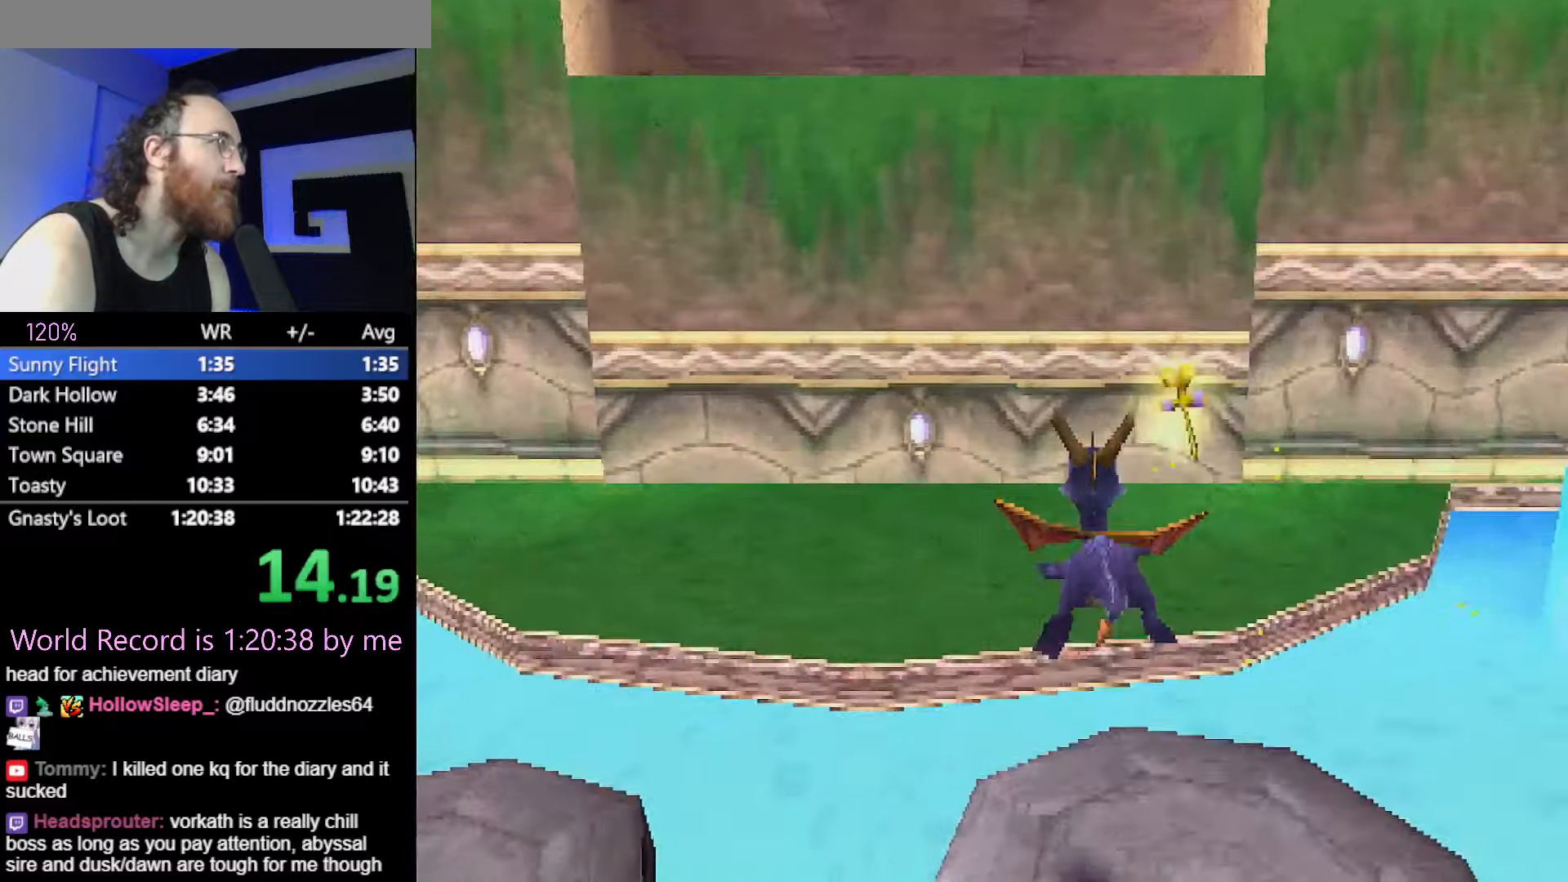
Gameplay with a controller (PlayStation layout); each line is a JSON object with the inputs held at the frame after it. "events" lists button and stick changes between this image and that frame as [ms after this image, input, new state], when the widget could be followed in between. Not read: HOME L3 R1 R3 START left_stick right_stick.
{"buttons": ["R2"], "events": [[384, "SQUARE", "up"], [434, "CIRCLE", "down"], [434, "R2", "down"], [501, "CIRCLE", "up"]]}
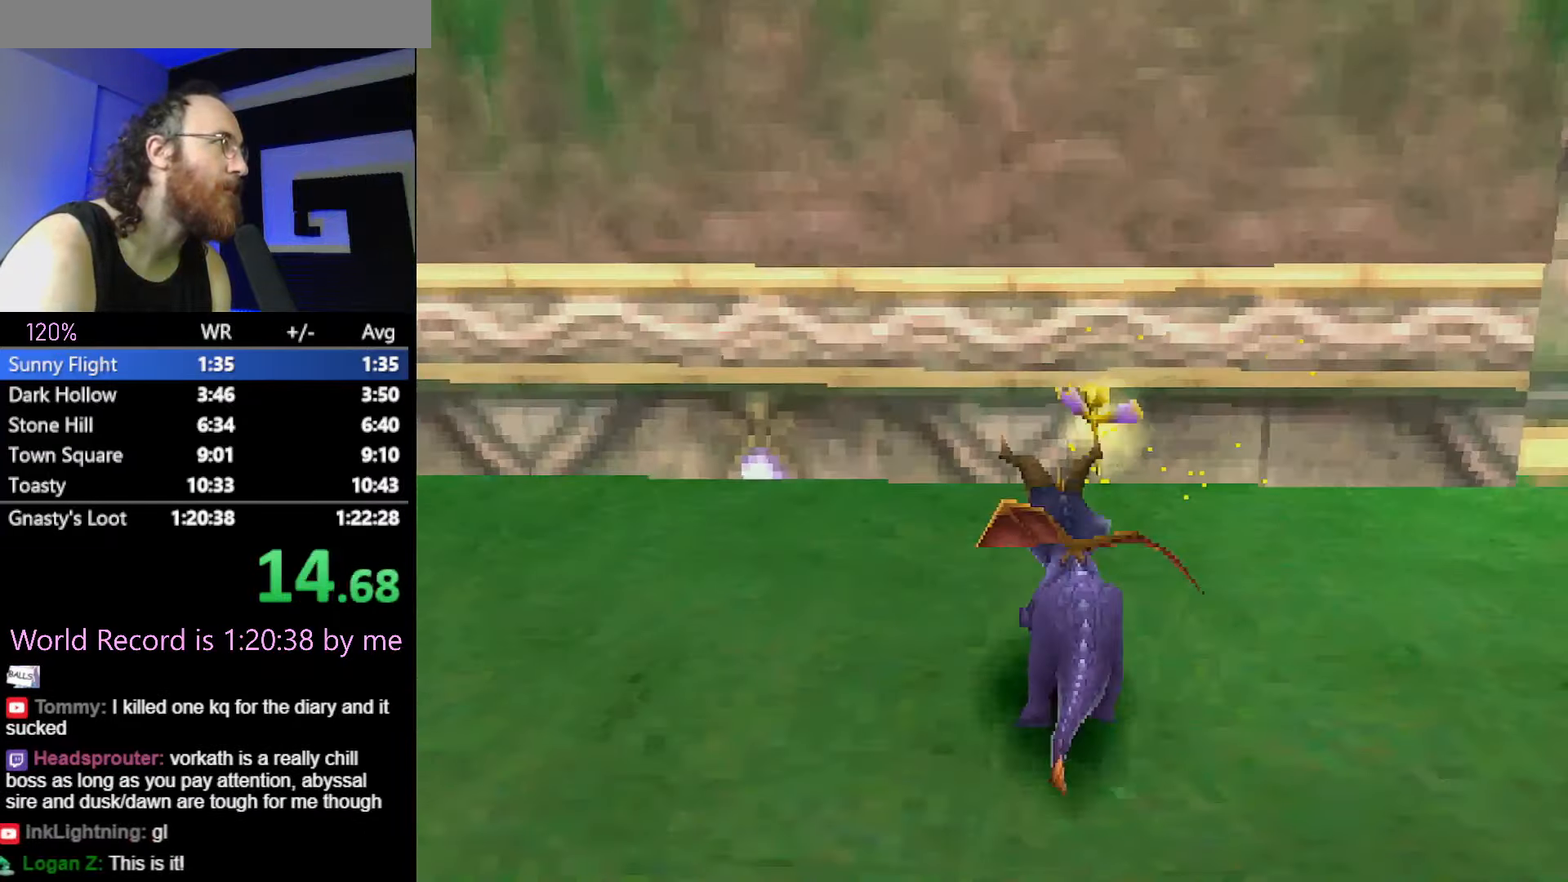
{"buttons": [], "events": [[367, "R2", "up"]]}
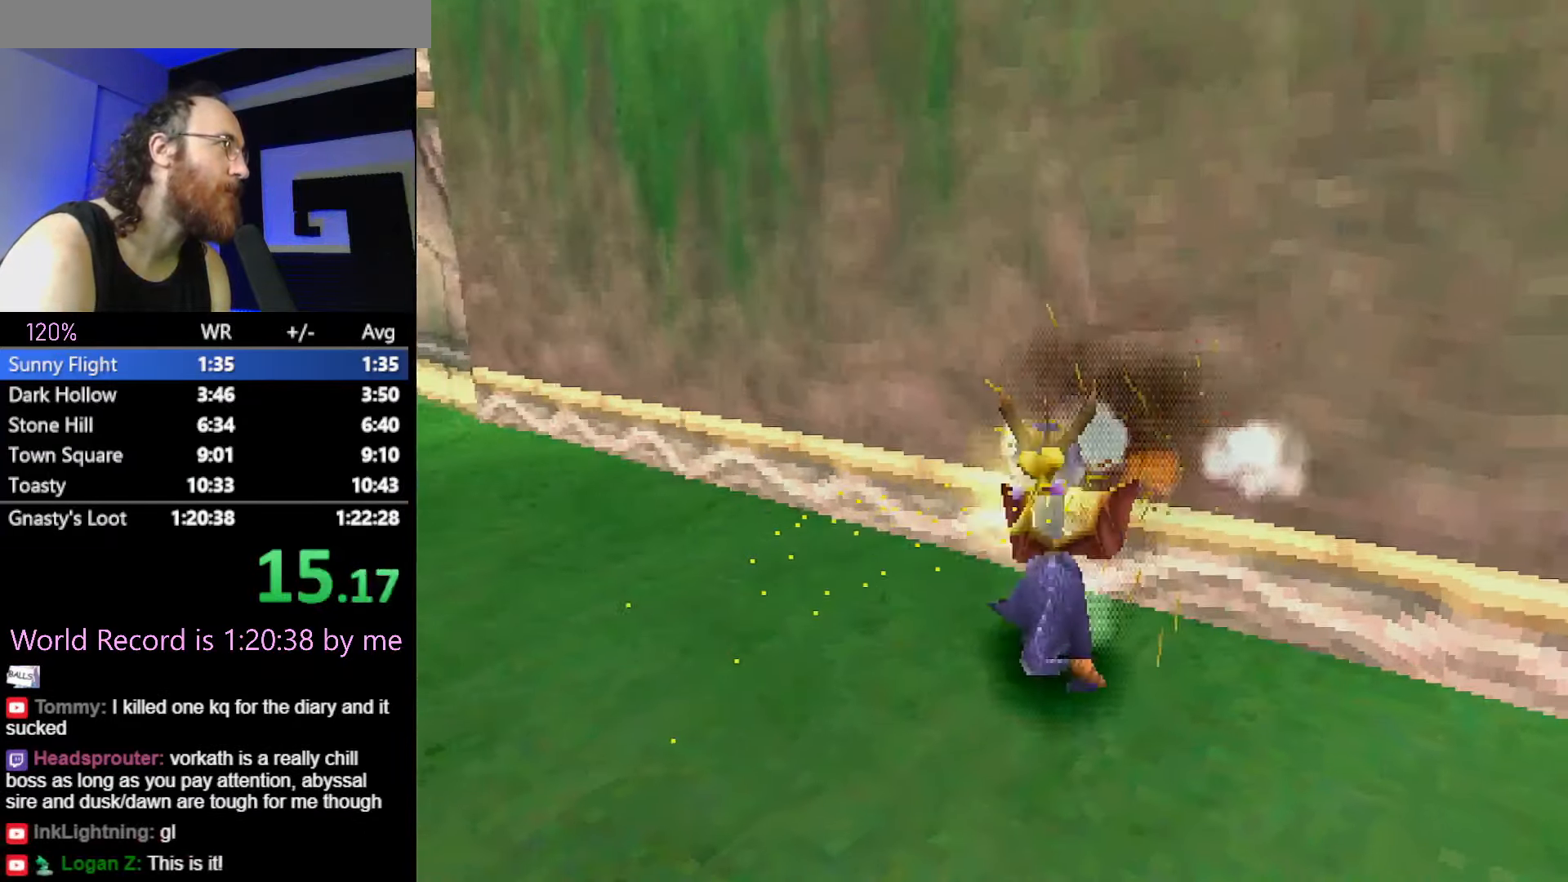
{"buttons": ["CROSS"], "events": [[467, "CROSS", "down"]]}
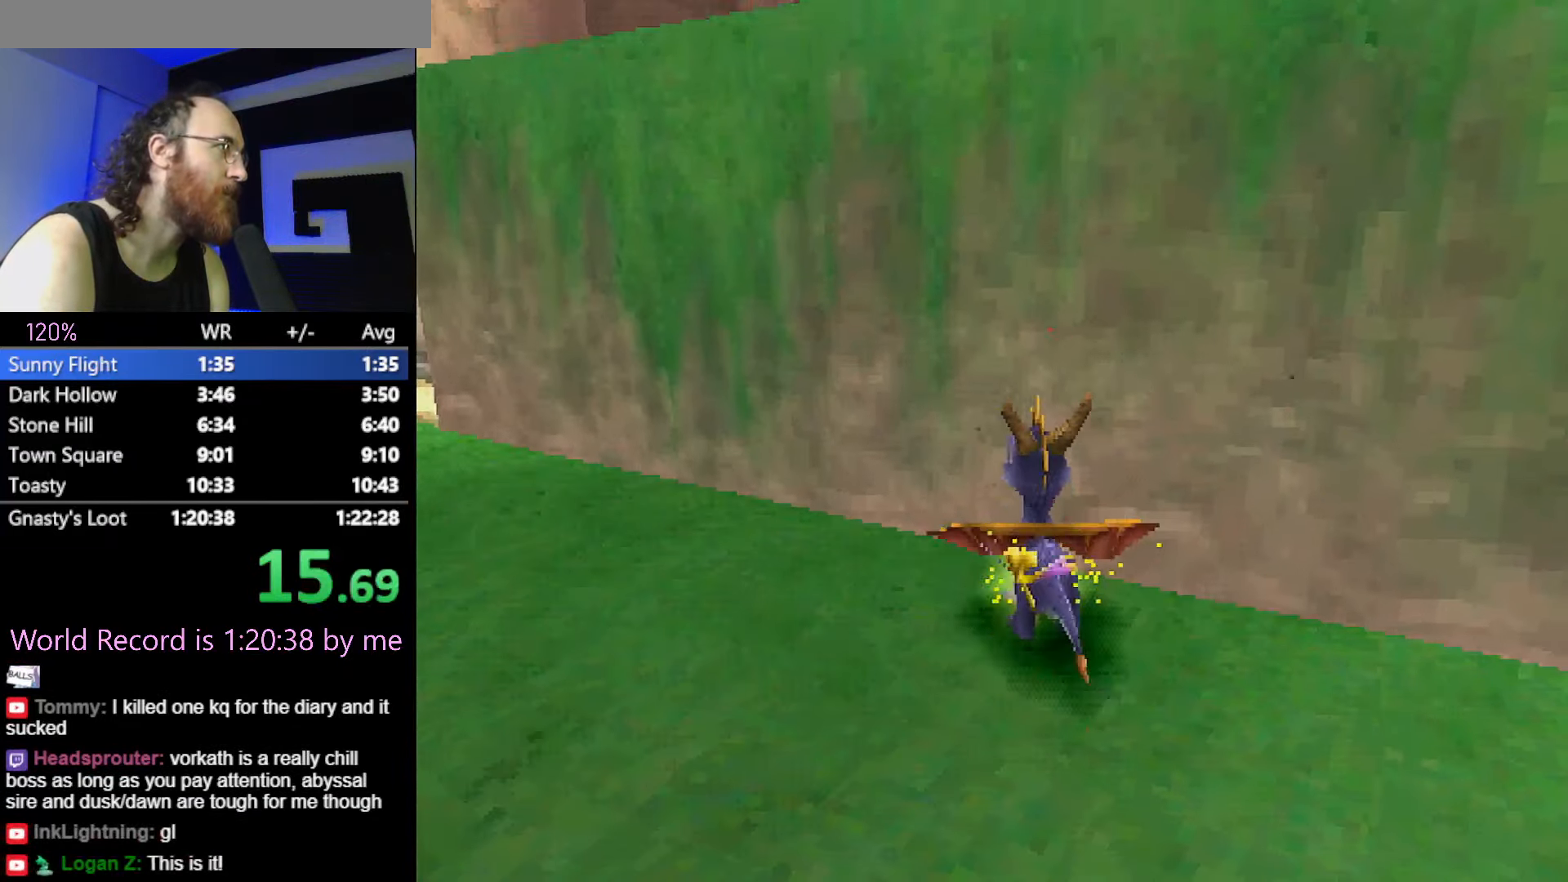
{"buttons": ["SQUARE"], "events": [[433, "CROSS", "up"], [433, "SQUARE", "down"]]}
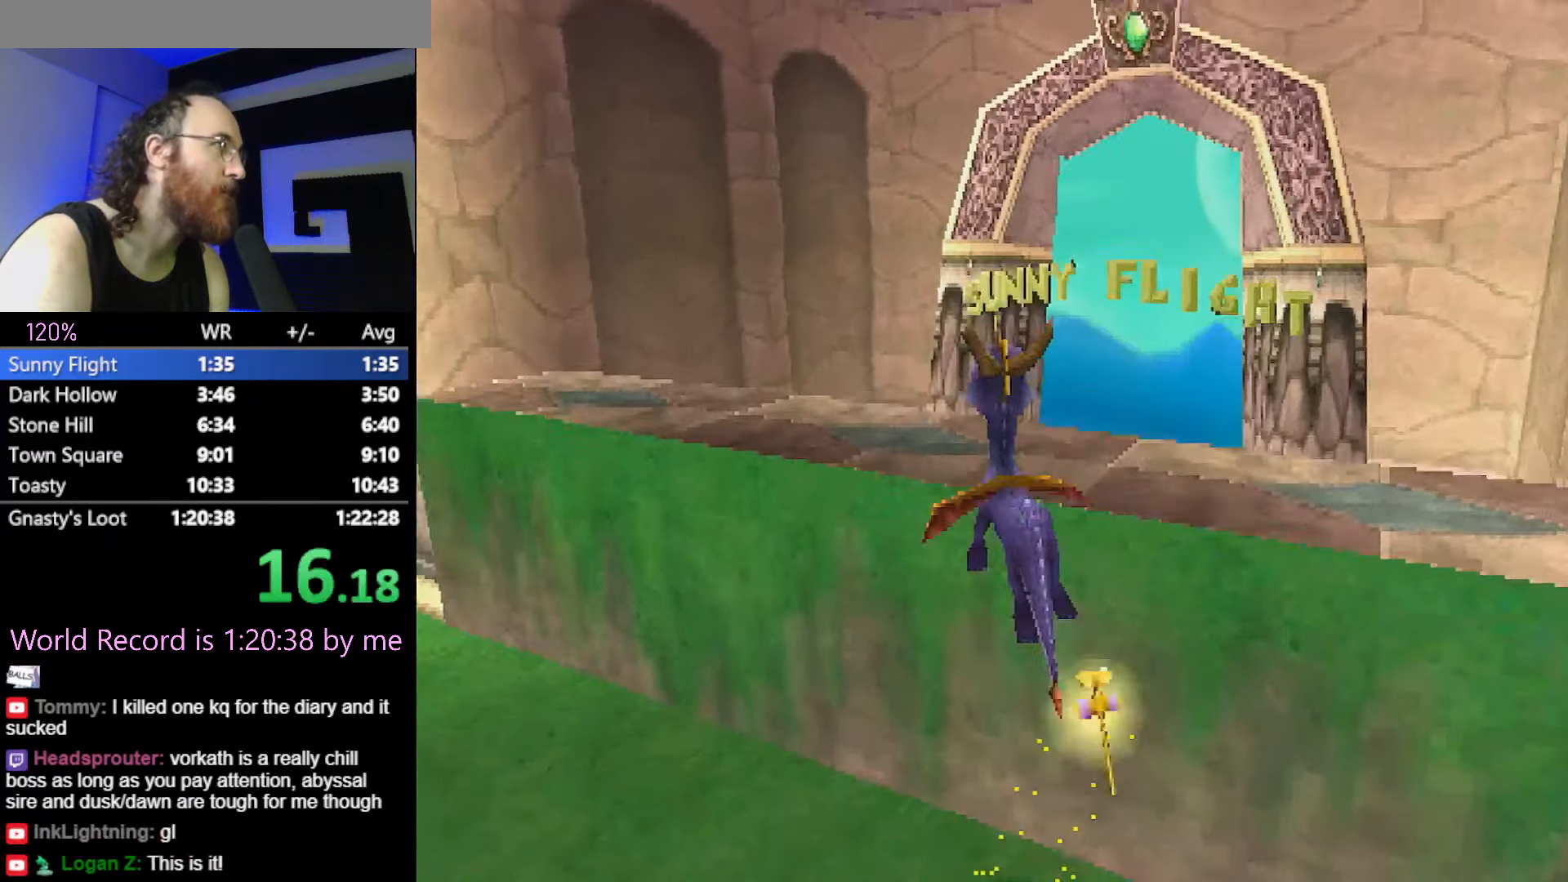
{"buttons": ["SQUARE"], "events": [[167, "CROSS", "down"], [284, "CROSS", "up"]]}
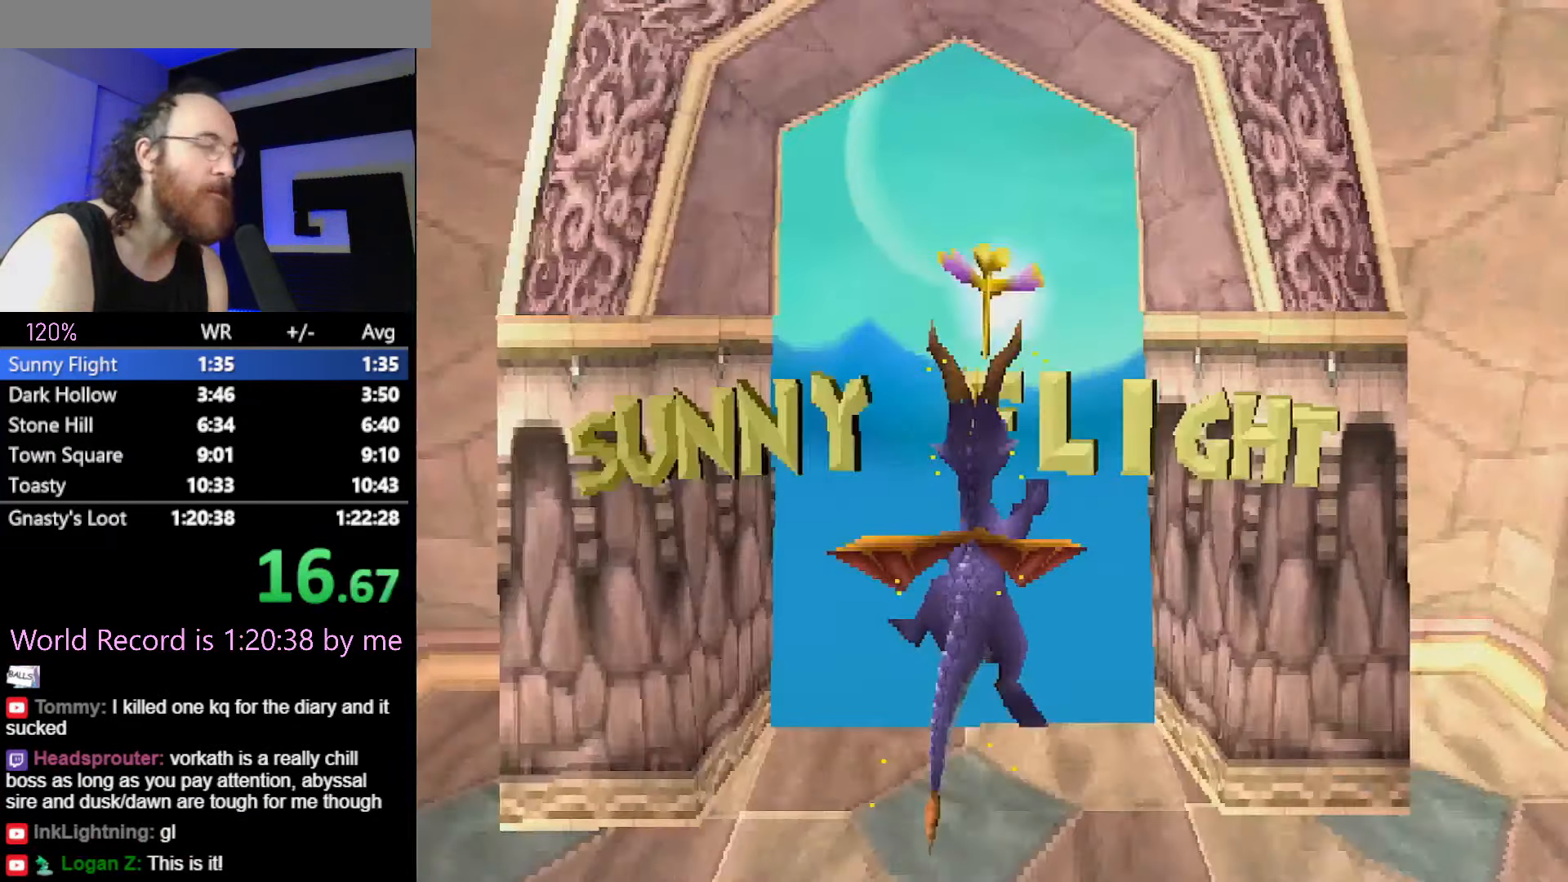
{"buttons": ["L1"], "events": [[116, "SQUARE", "up"], [183, "CROSS", "down"], [216, "CROSS", "up"], [500, "L1", "down"]]}
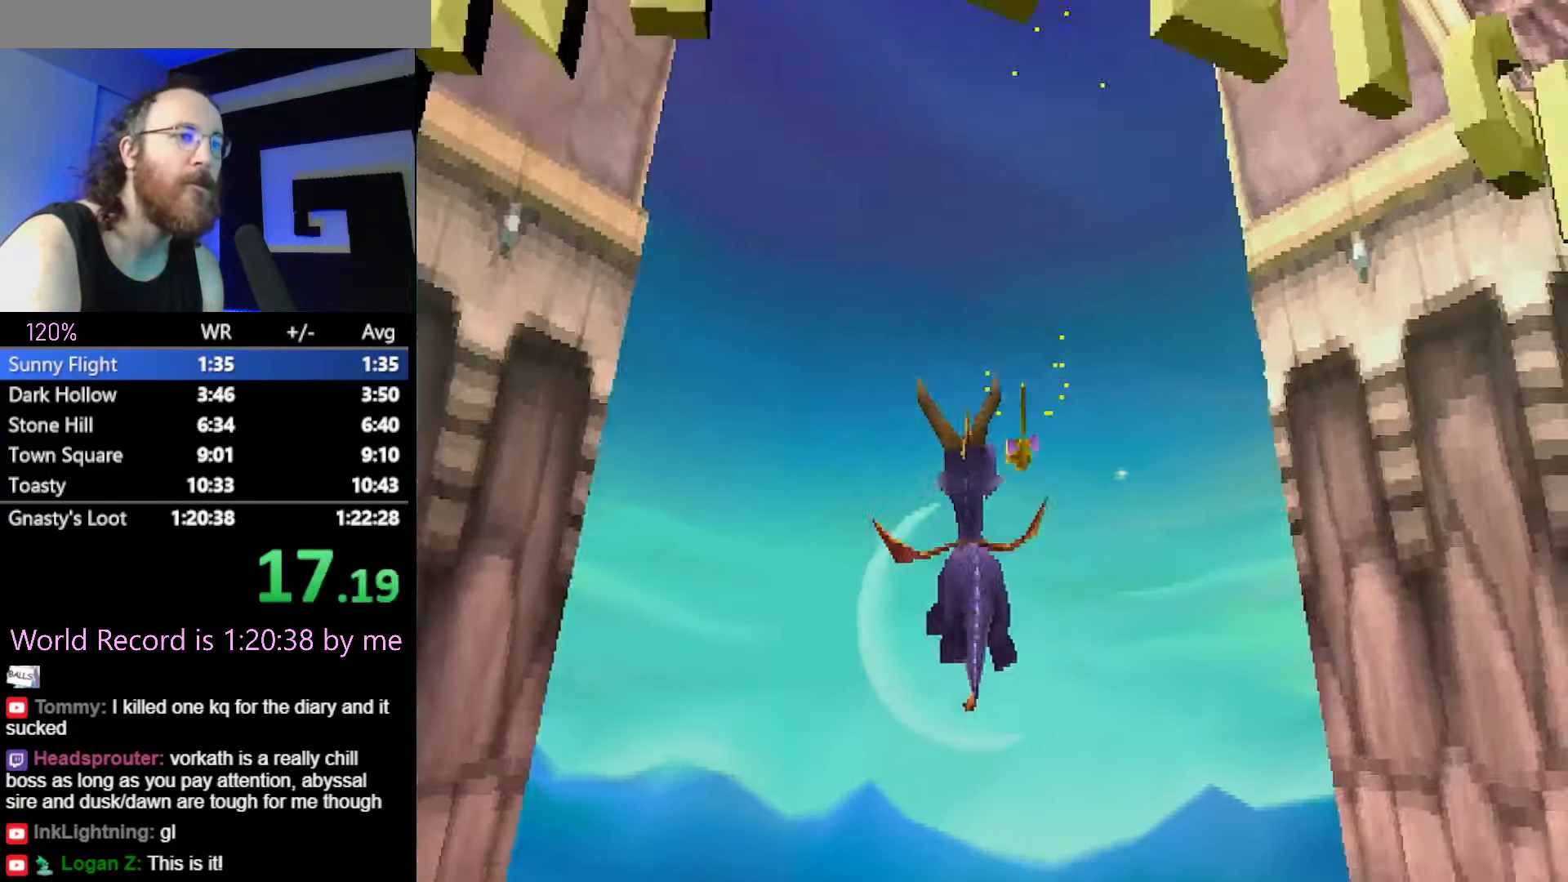
{"buttons": [], "events": [[50, "L1", "up"], [367, "R2", "down"], [484, "R2", "up"]]}
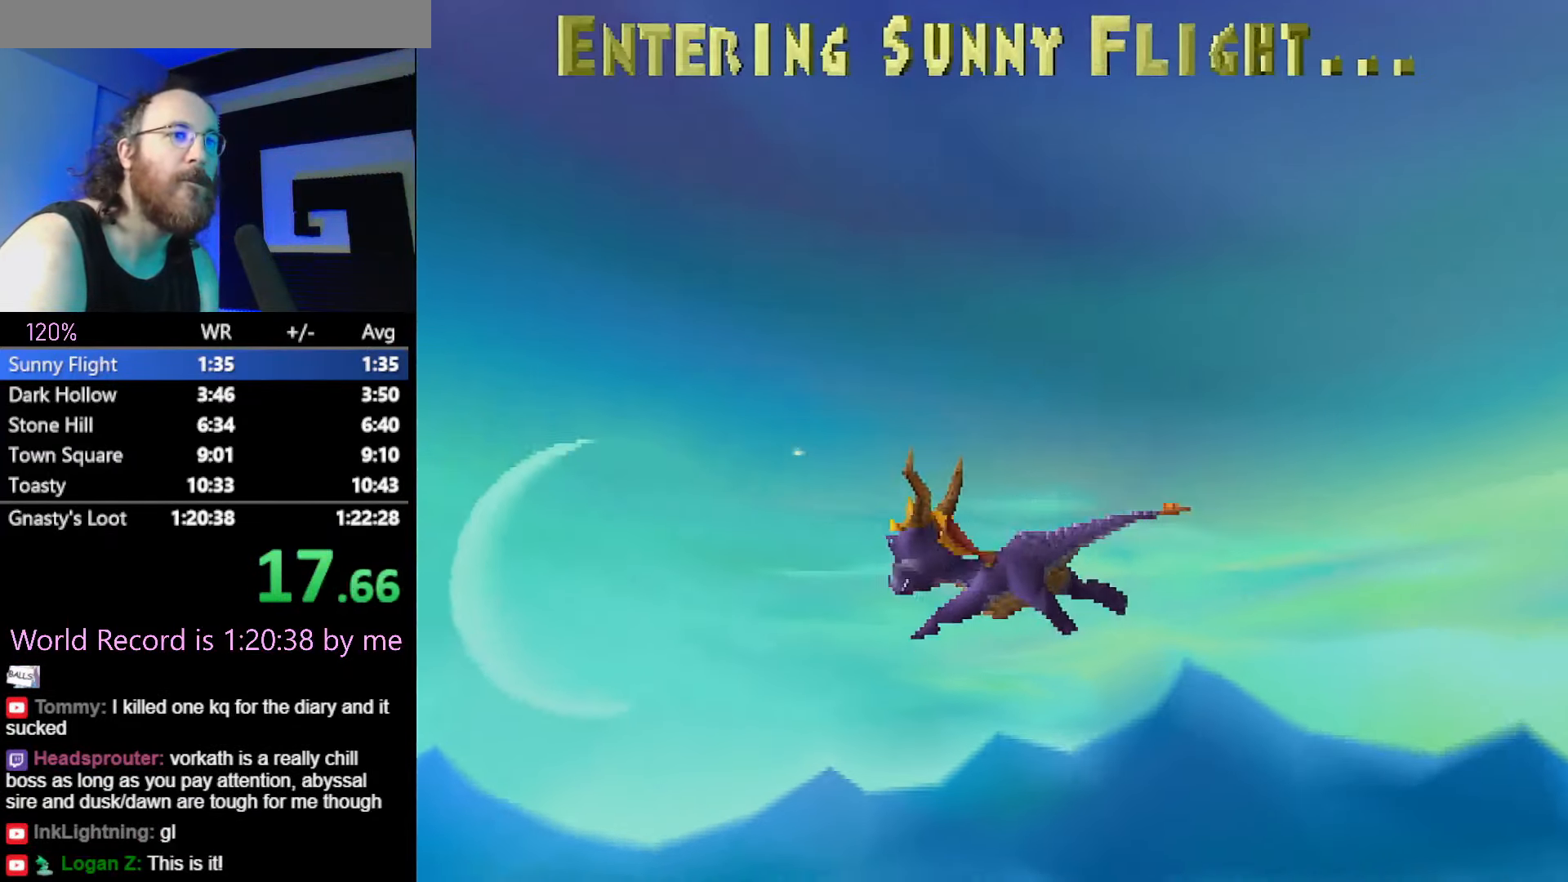
{"buttons": [], "events": [[133, "R2", "down"], [233, "R2", "up"], [367, "R2", "down"], [484, "R2", "up"]]}
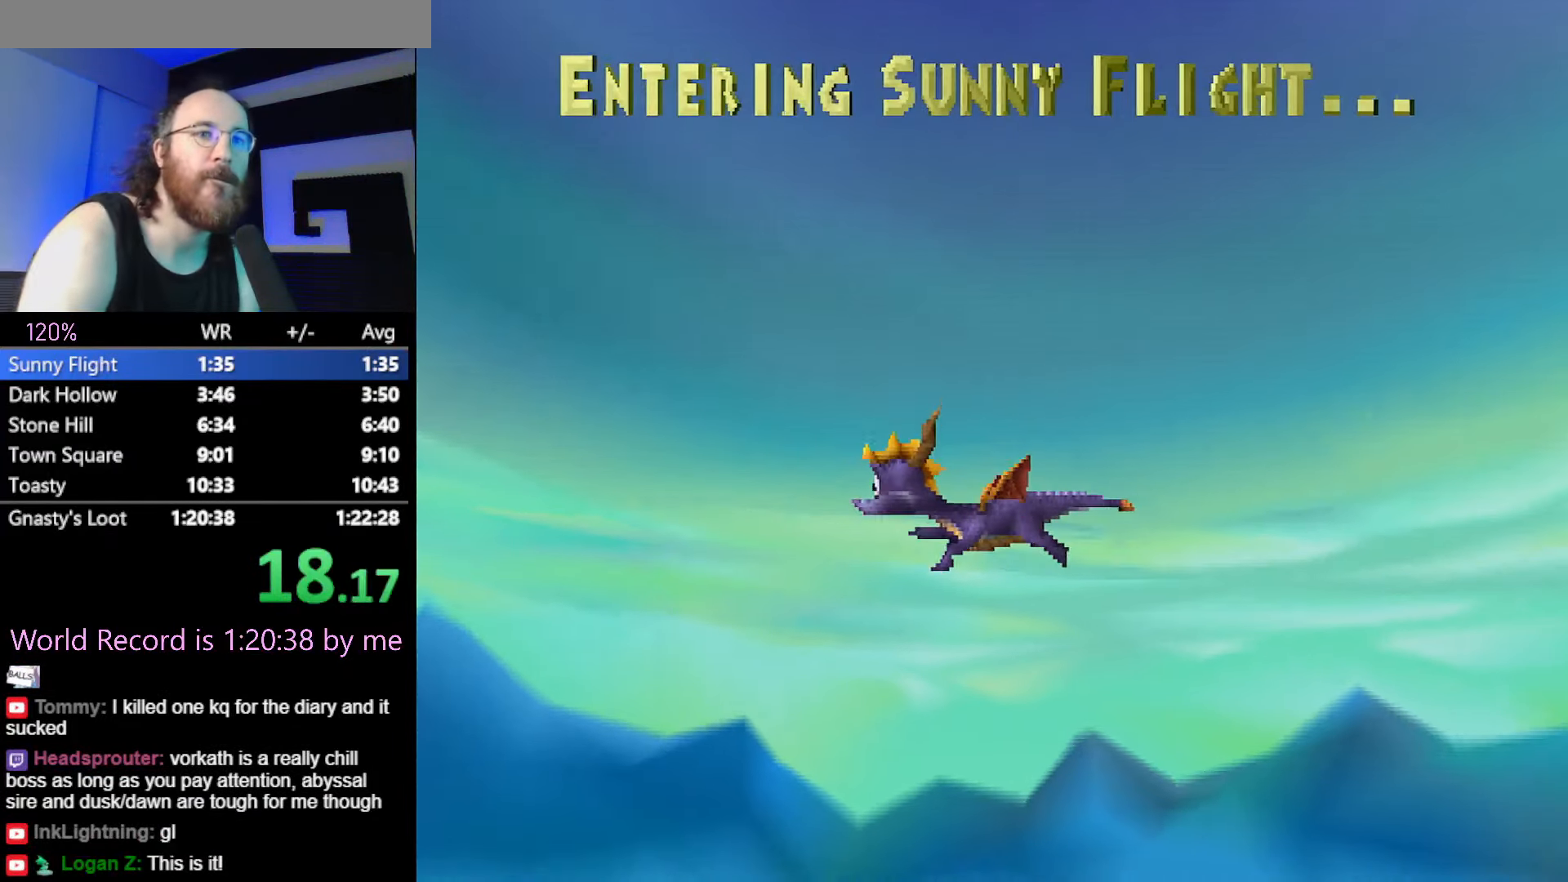
{"buttons": [], "events": [[67, "R2", "down"], [217, "R2", "up"], [301, "R2", "down"], [434, "R2", "up"]]}
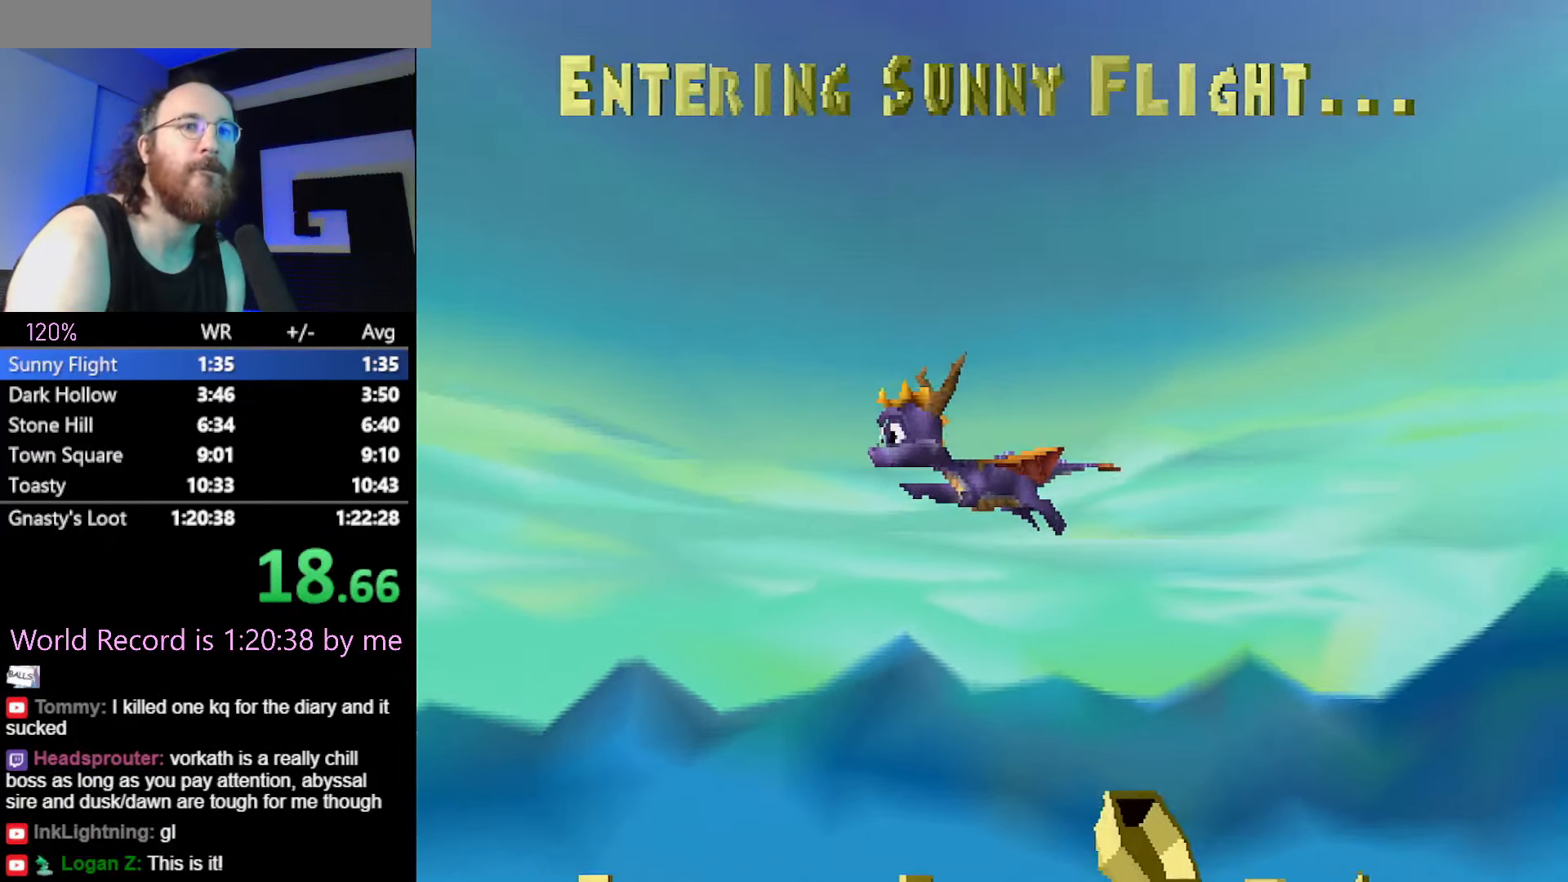
{"buttons": ["R2"], "events": [[266, "R2", "down"], [349, "R2", "up"], [450, "R2", "down"]]}
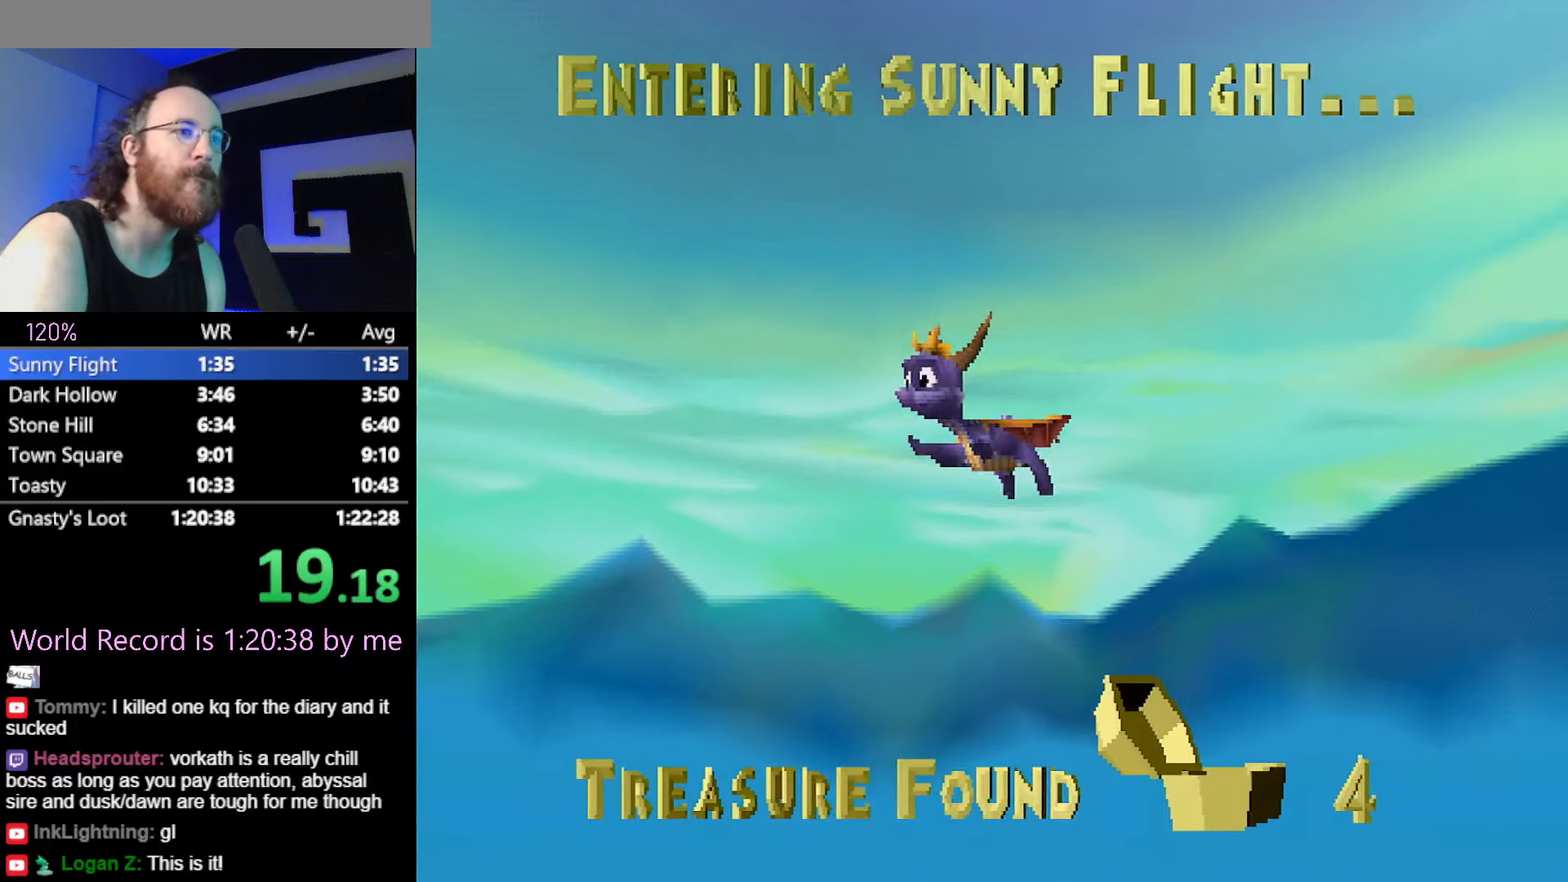
{"buttons": [], "events": [[66, "R2", "up"], [183, "R2", "down"], [267, "R2", "up"], [383, "R2", "down"], [483, "R2", "up"]]}
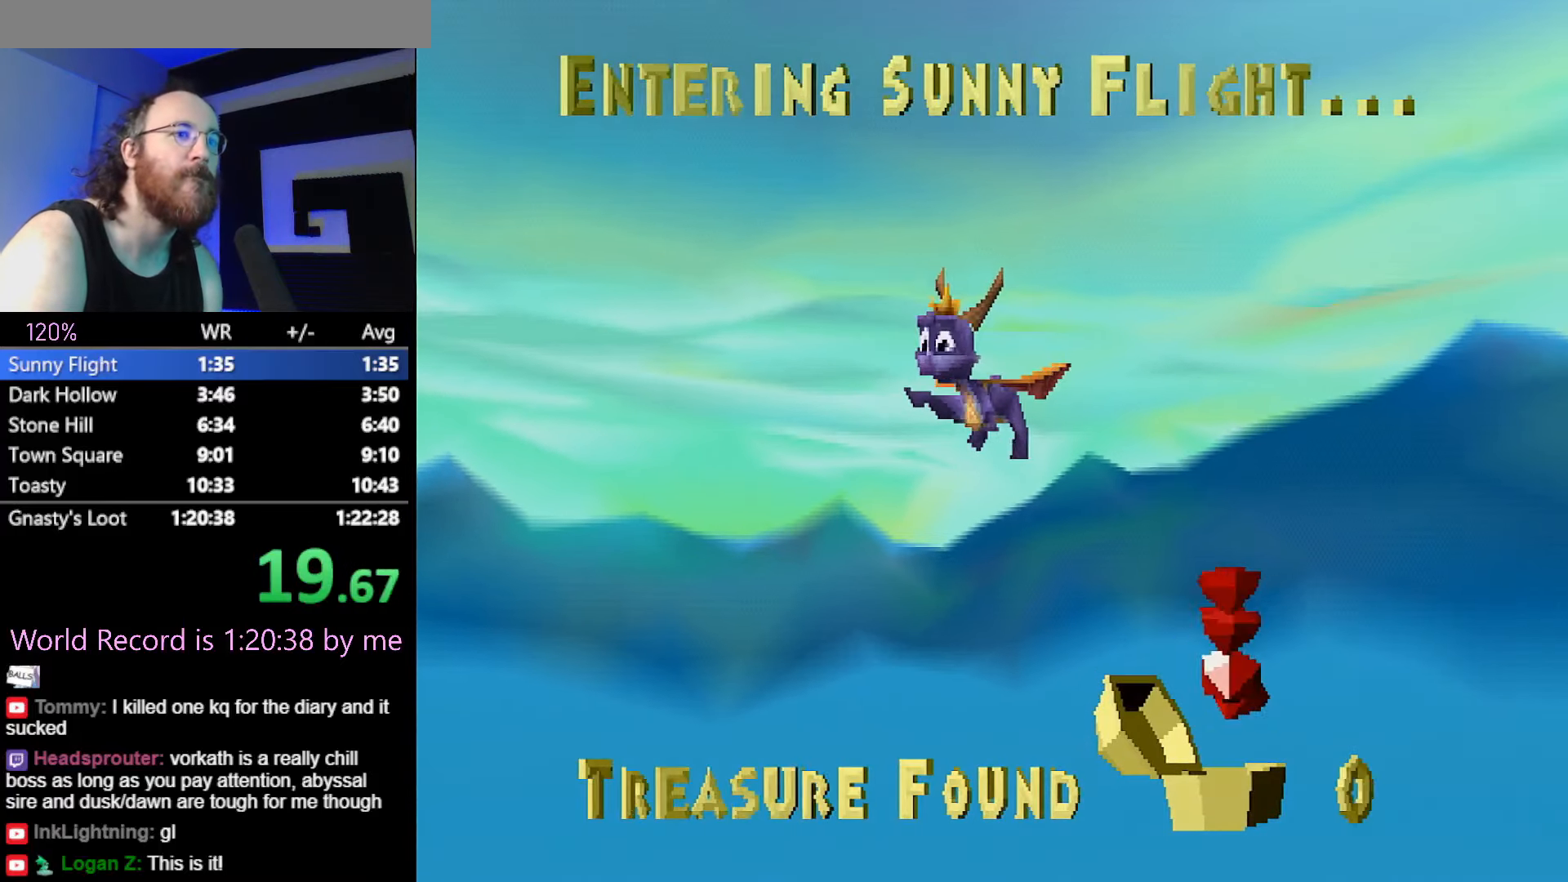
{"buttons": [], "events": []}
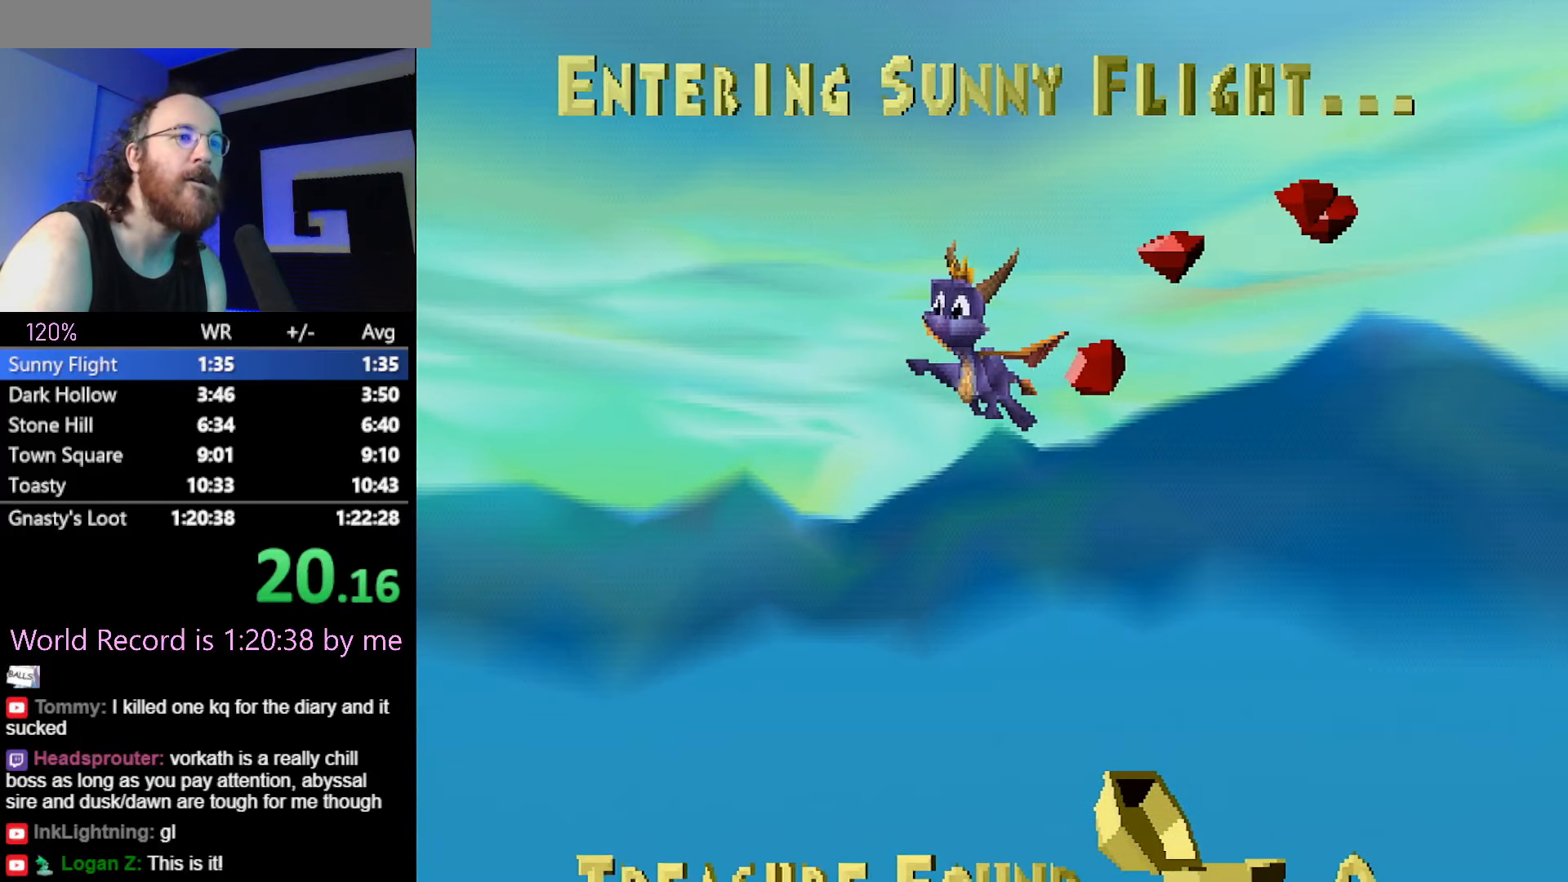
{"buttons": [], "events": [[83, "CROSS", "down"], [116, "CROSS", "up"], [267, "CROSS", "down"], [350, "CROSS", "up"], [417, "CROSS", "down"], [500, "CROSS", "up"]]}
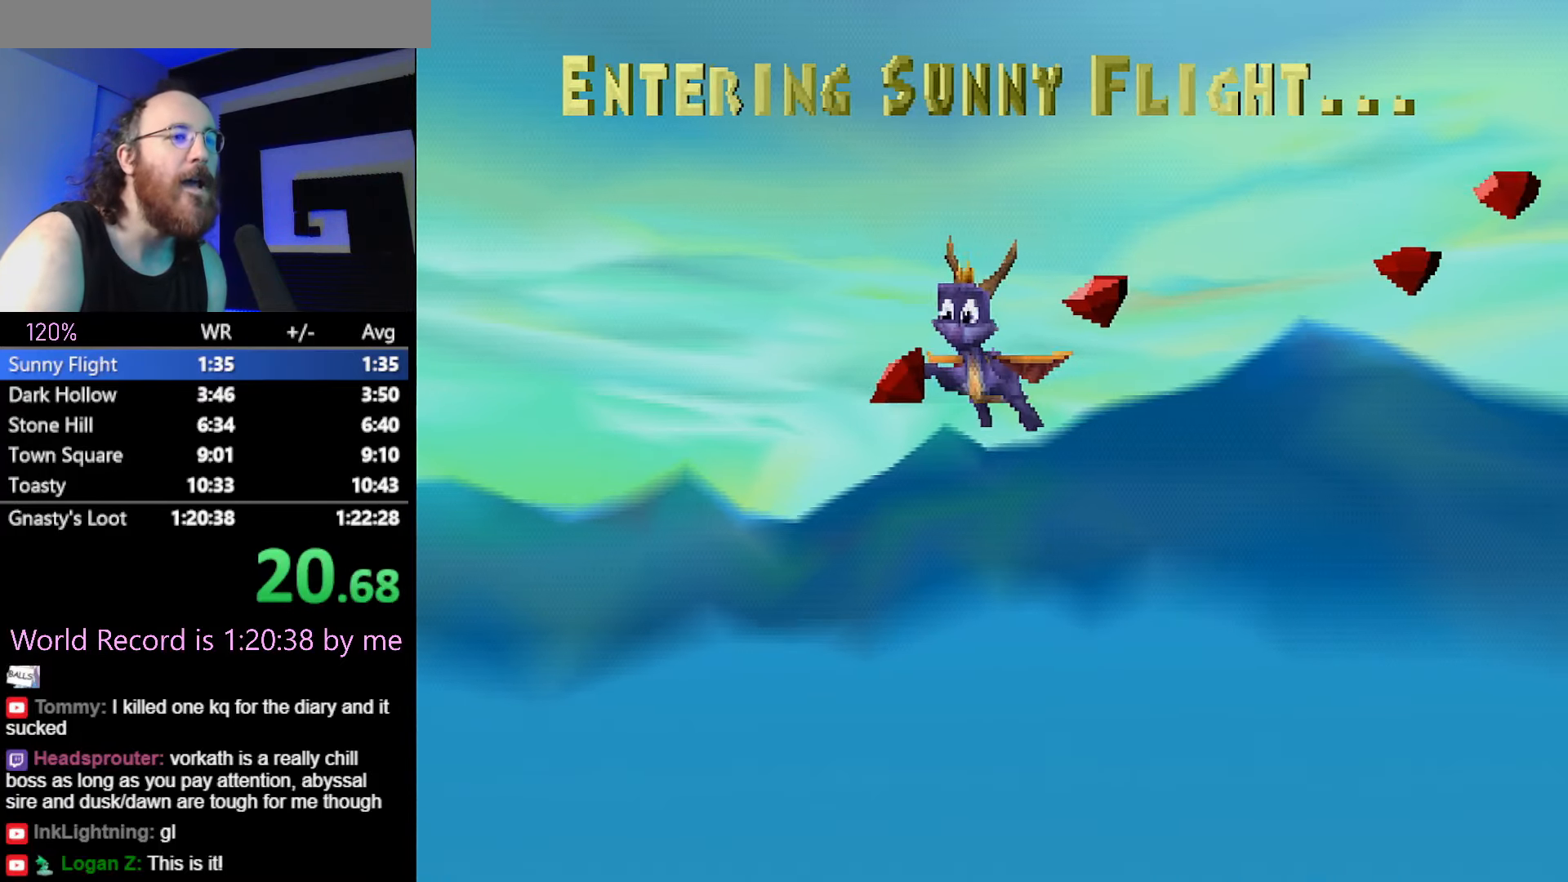
{"buttons": [], "events": []}
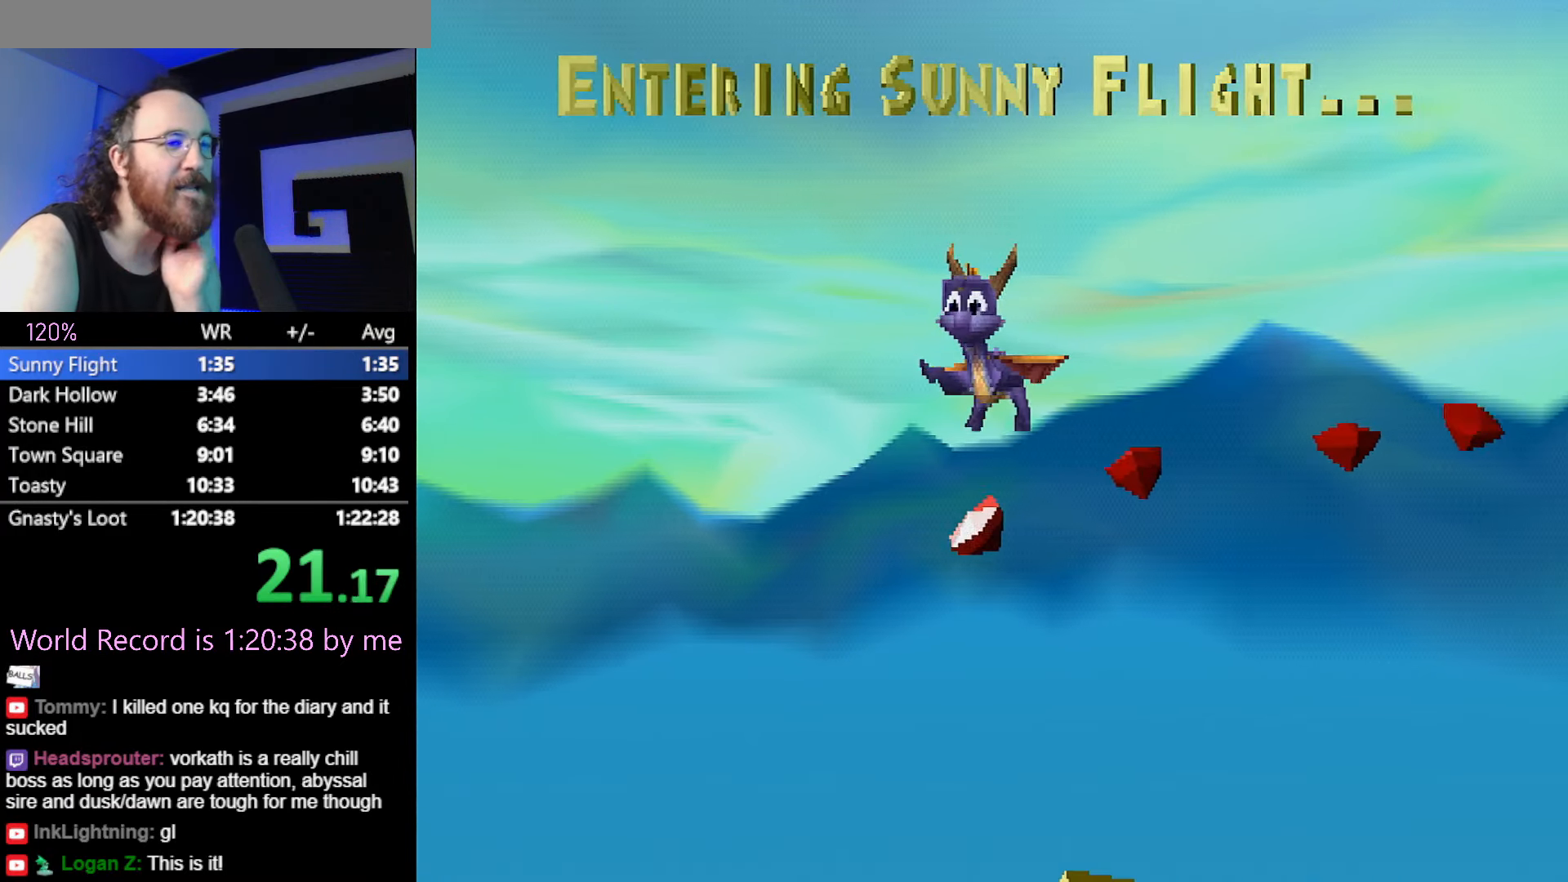
{"buttons": [], "events": []}
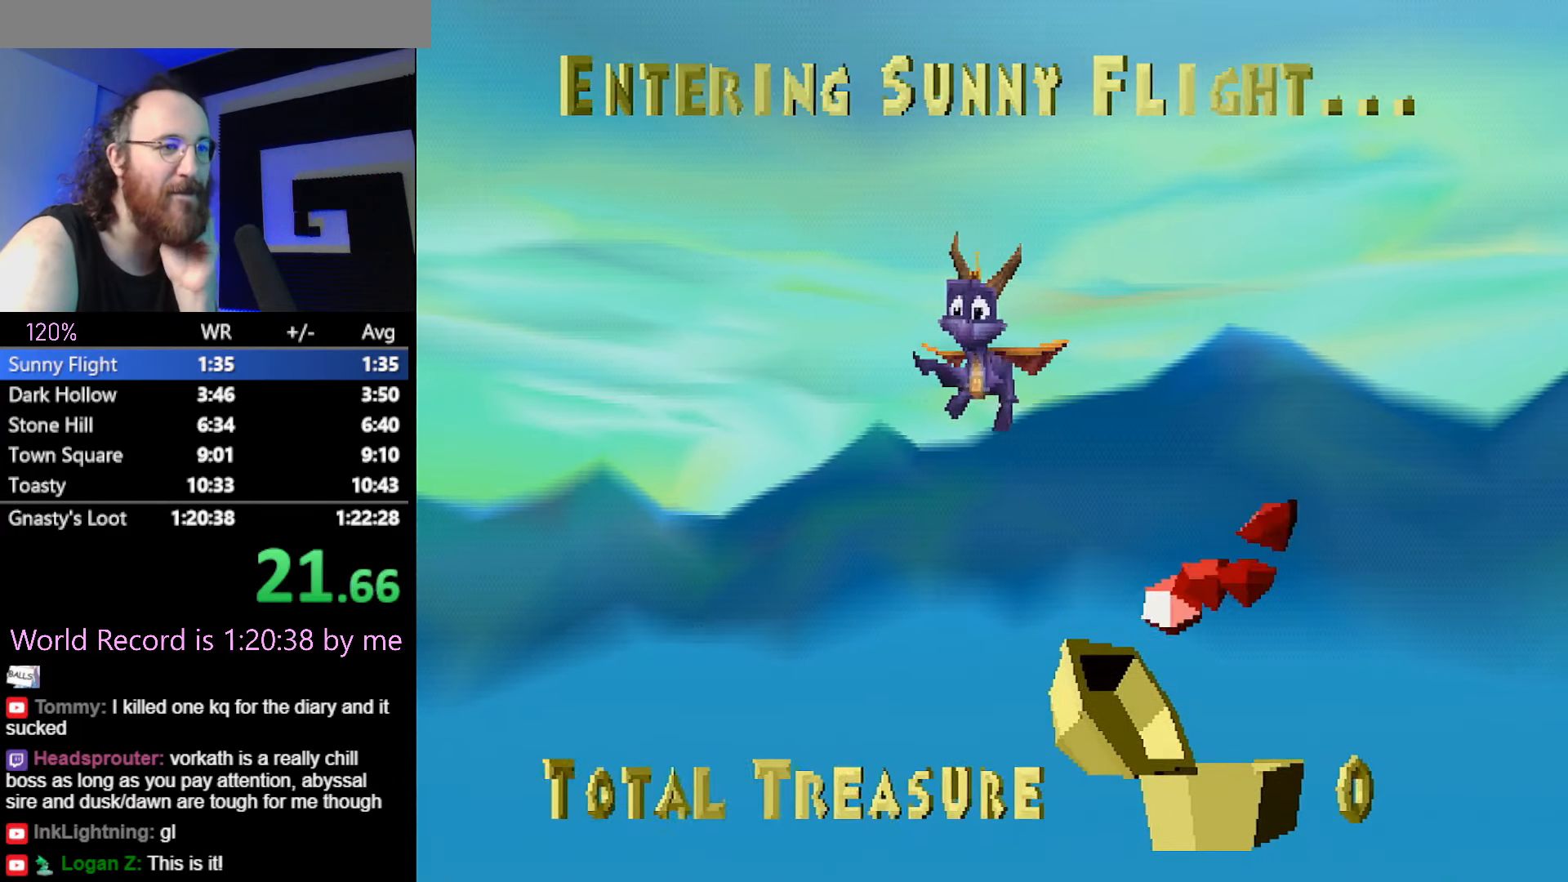
{"buttons": [], "events": []}
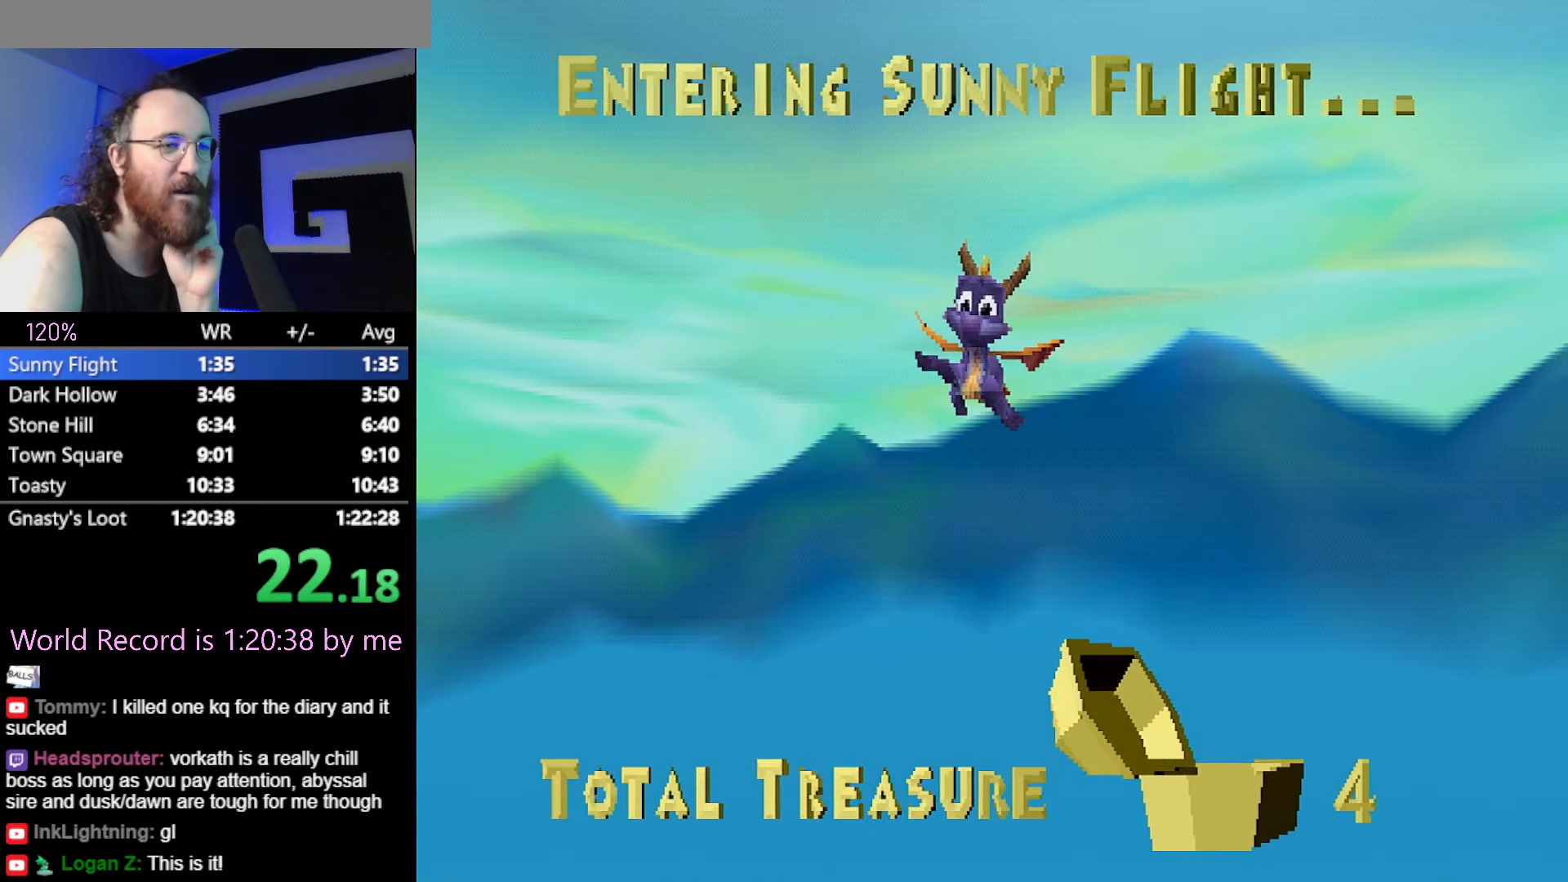
{"buttons": ["CROSS"], "events": [[283, "CROSS", "down"], [383, "CROSS", "up"], [483, "CROSS", "down"]]}
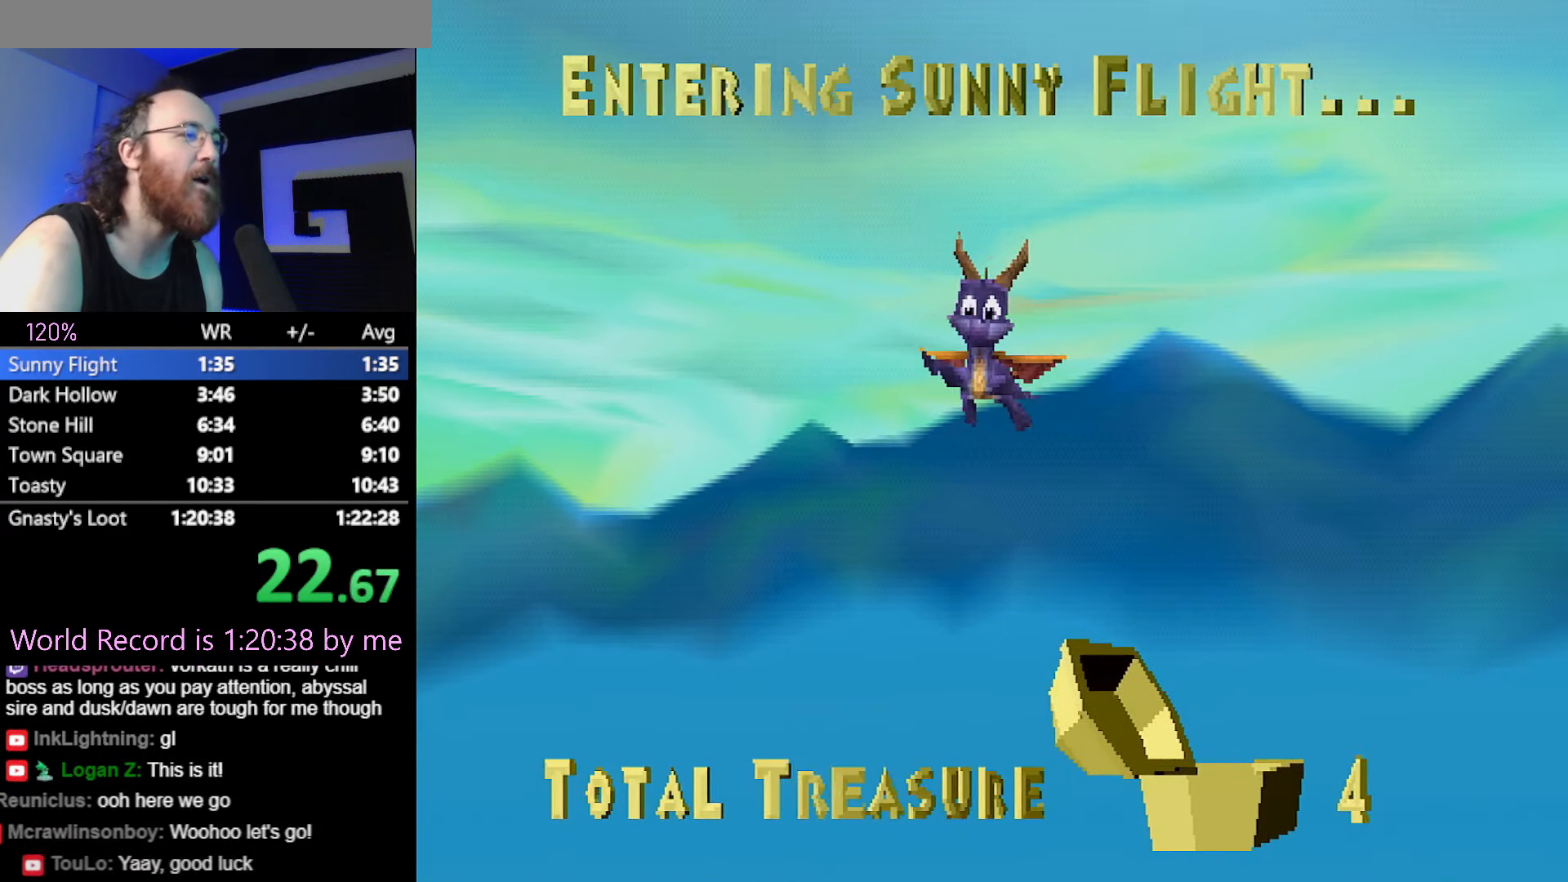
{"buttons": [], "events": [[67, "CROSS", "up"], [134, "CROSS", "down"], [234, "CROSS", "up"], [350, "CROSS", "down"], [417, "CROSS", "up"]]}